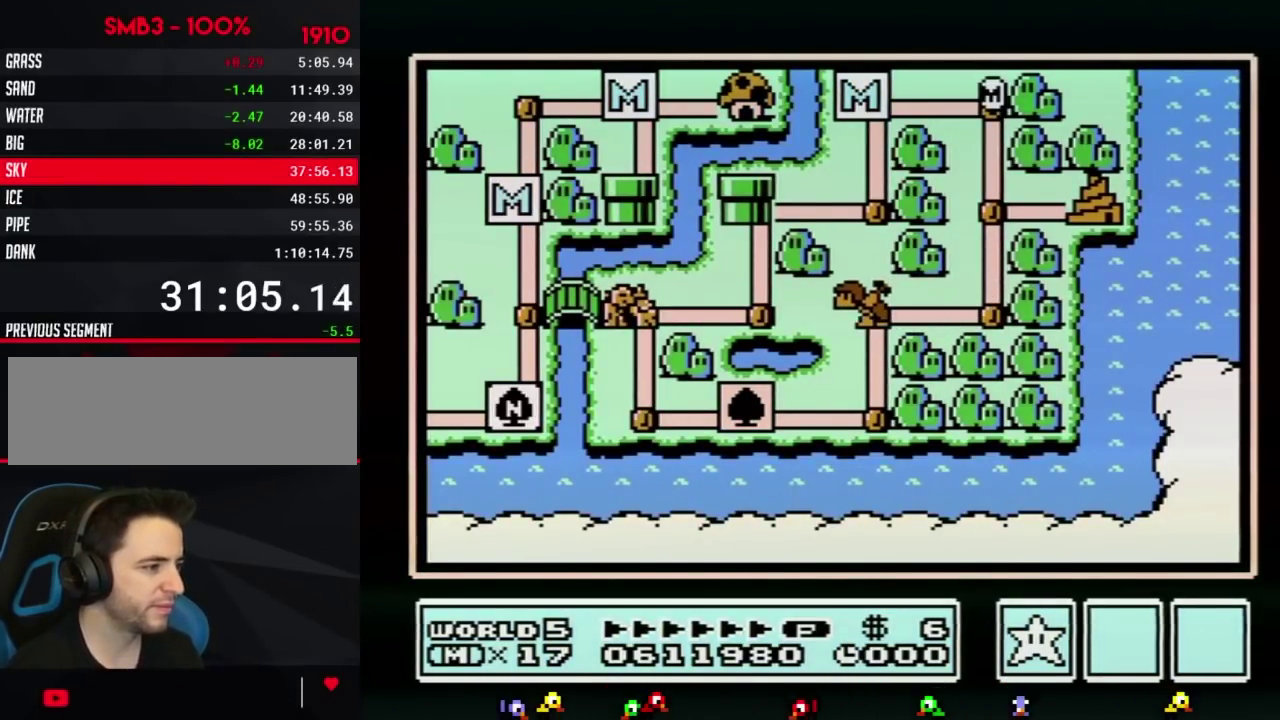
Gameplay with a controller (Nintendo layout); each line is a JSON object with the inputs held at the frame after it. "events" lists button and stick changes between this image and that frame as [ms after this image, input, new state], when the widget could be followed in between. Not read: L3 R3.
{"buttons": ["DPAD_DOWN"], "events": []}
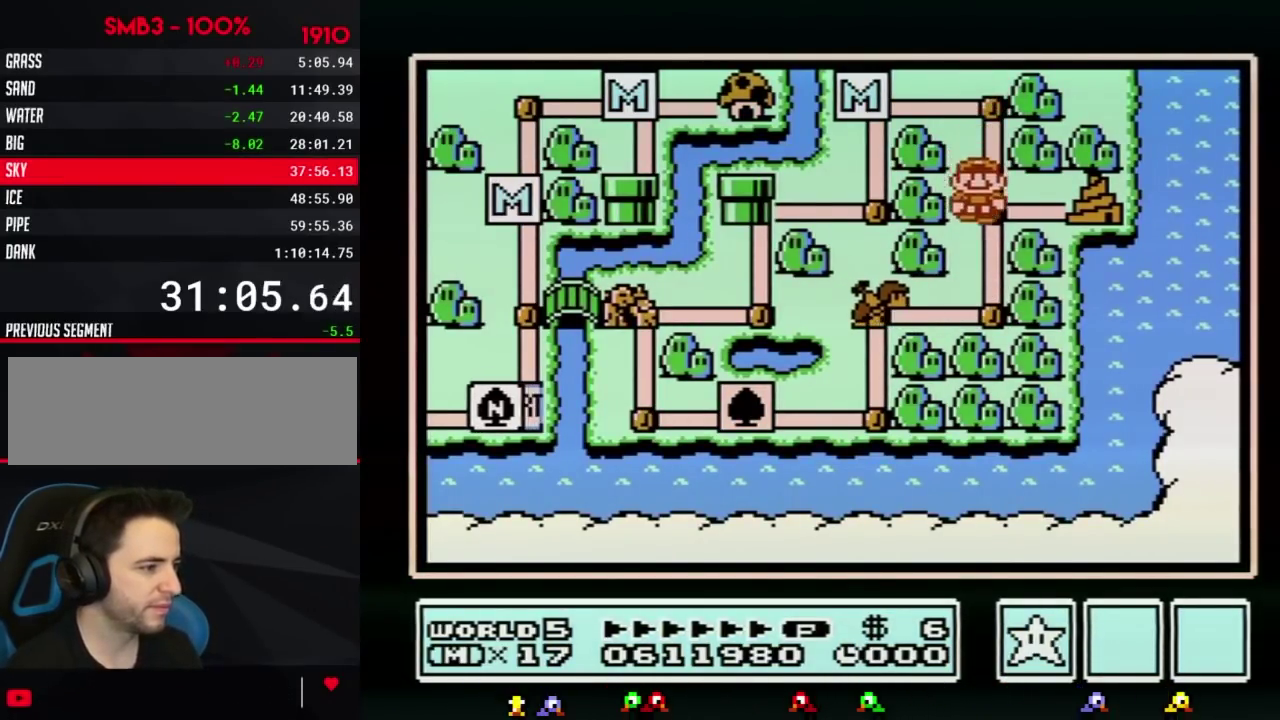
{"buttons": ["DPAD_LEFT"], "events": [[17, "DPAD_DOWN", "up"], [117, "DPAD_DOWN", "down"], [300, "DPAD_DOWN", "up"], [401, "DPAD_LEFT", "down"]]}
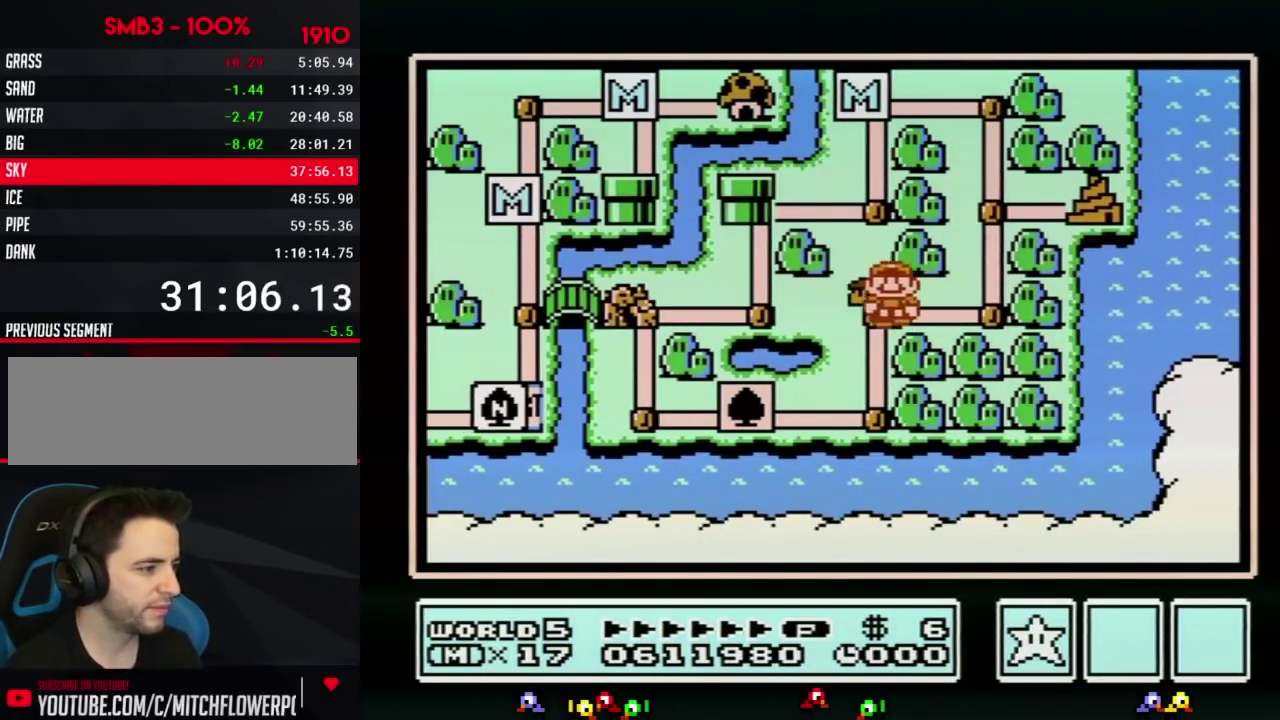
{"buttons": ["DPAD_LEFT"], "events": []}
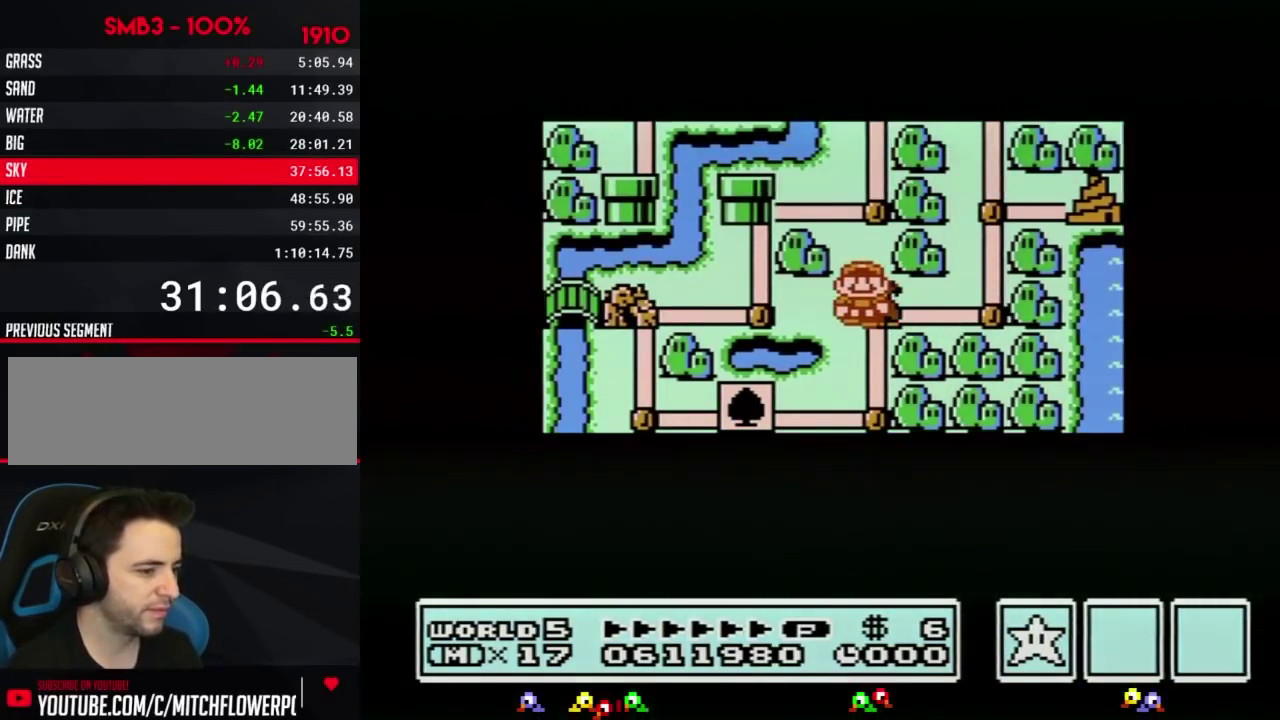
{"buttons": ["DPAD_LEFT"], "events": []}
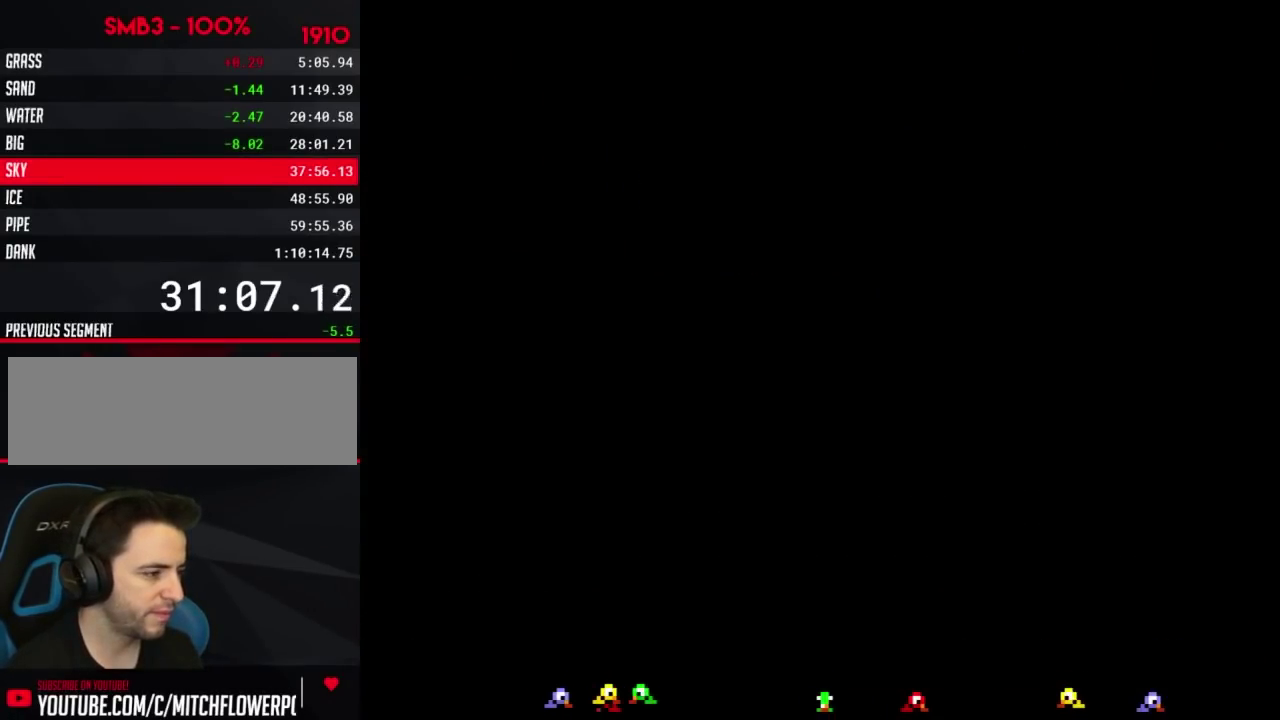
{"buttons": ["DPAD_RIGHT"], "events": [[167, "DPAD_LEFT", "up"], [234, "B", "down"], [234, "DPAD_RIGHT", "down"], [500, "B", "up"]]}
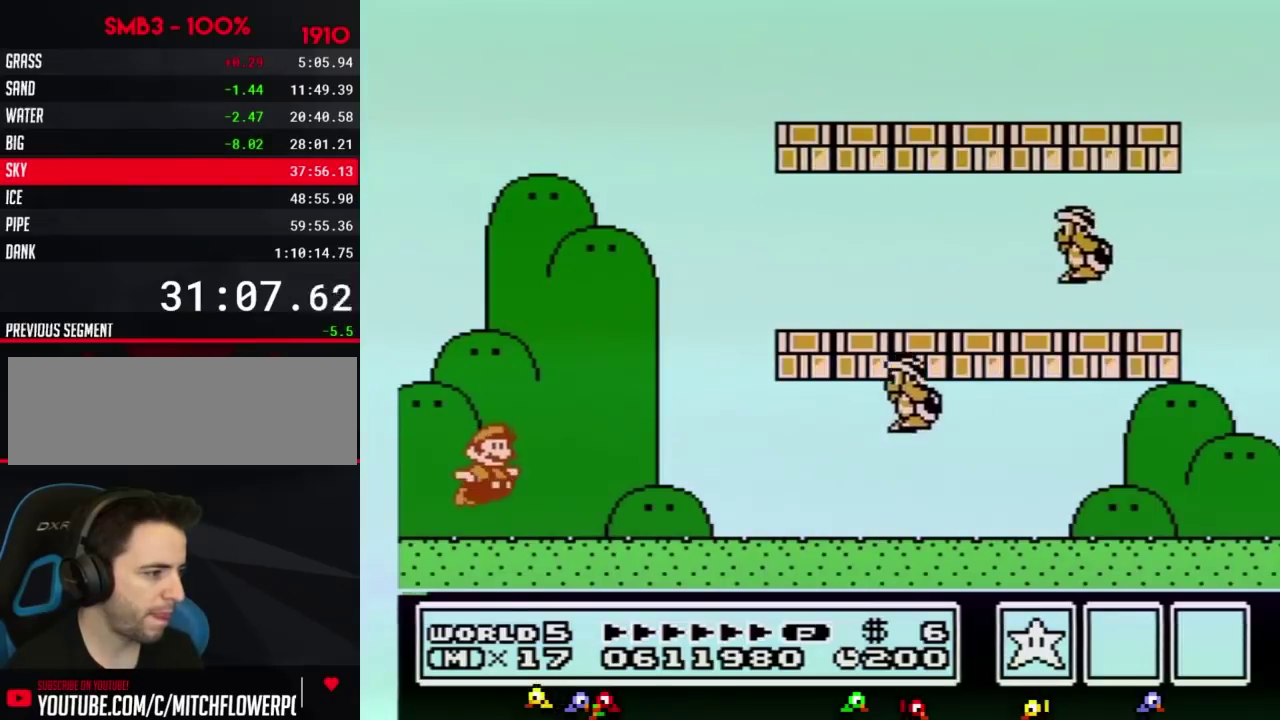
{"buttons": ["B", "DPAD_RIGHT"], "events": [[101, "B", "down"]]}
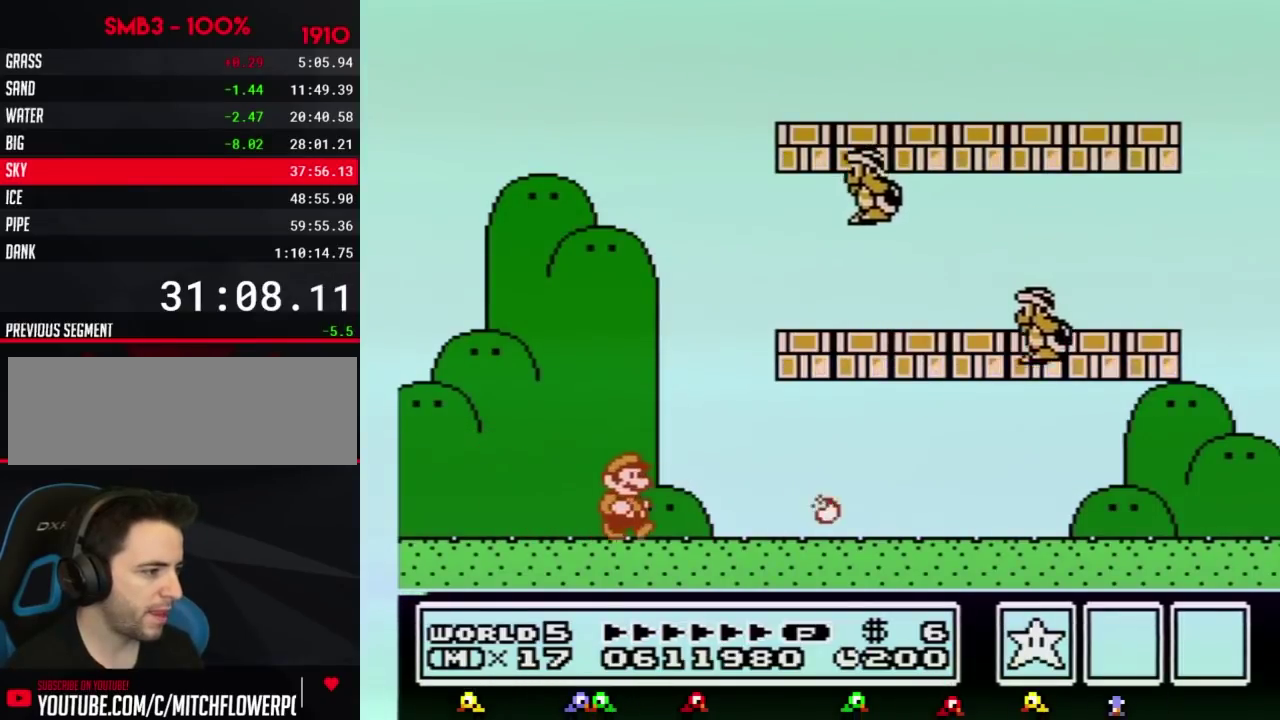
{"buttons": ["B", "DPAD_RIGHT"], "events": [[400, "A", "down"], [467, "A", "up"]]}
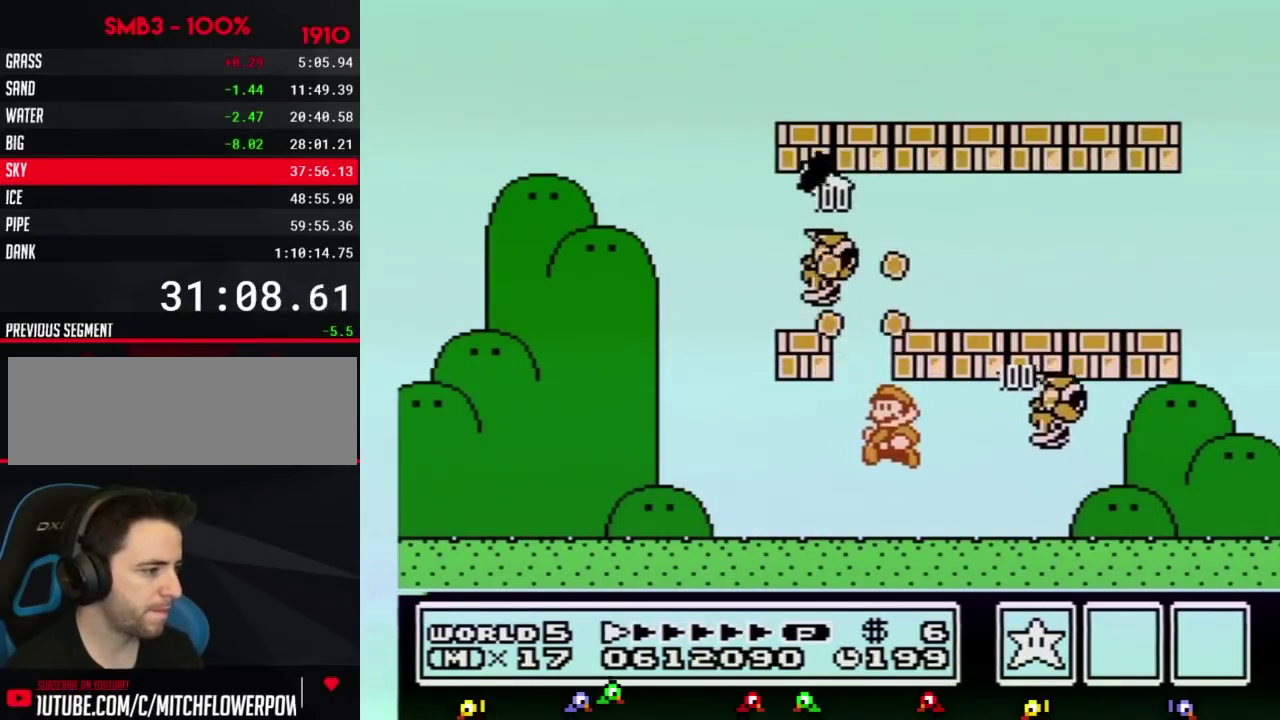
{"buttons": ["B"], "events": [[34, "DPAD_RIGHT", "up"], [67, "DPAD_LEFT", "down"], [434, "DPAD_LEFT", "up"]]}
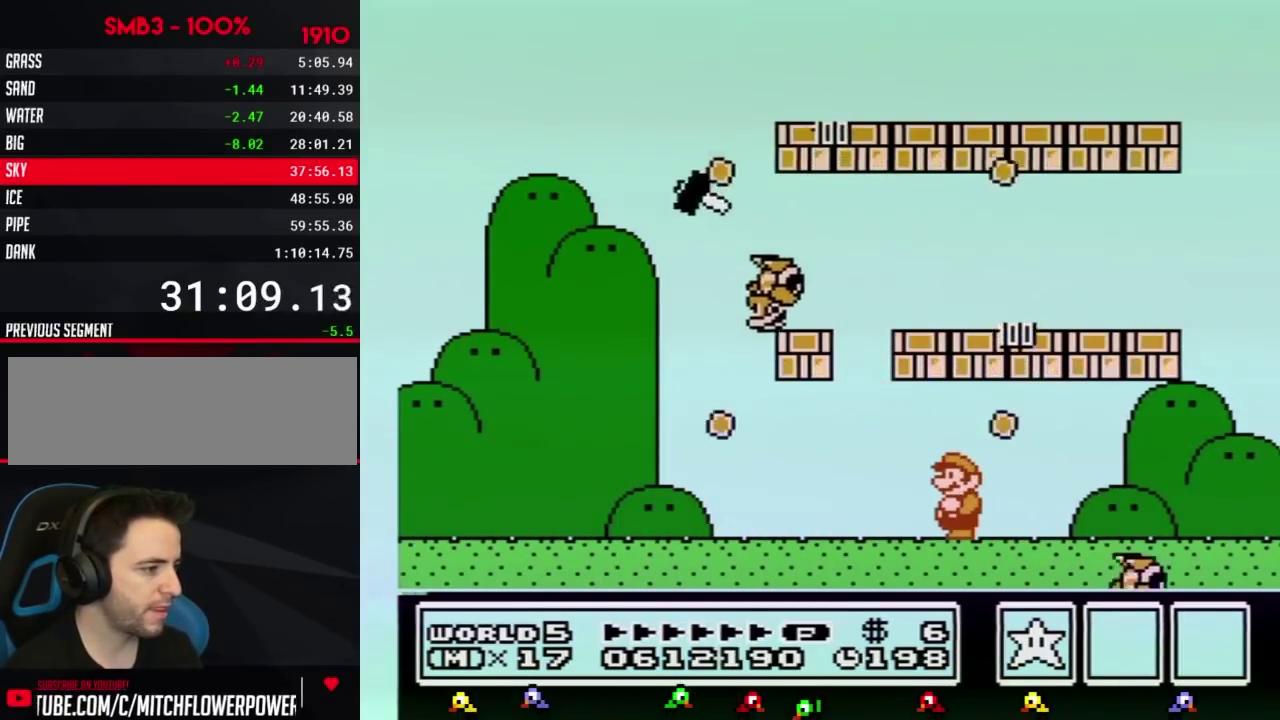
{"buttons": ["B"], "events": []}
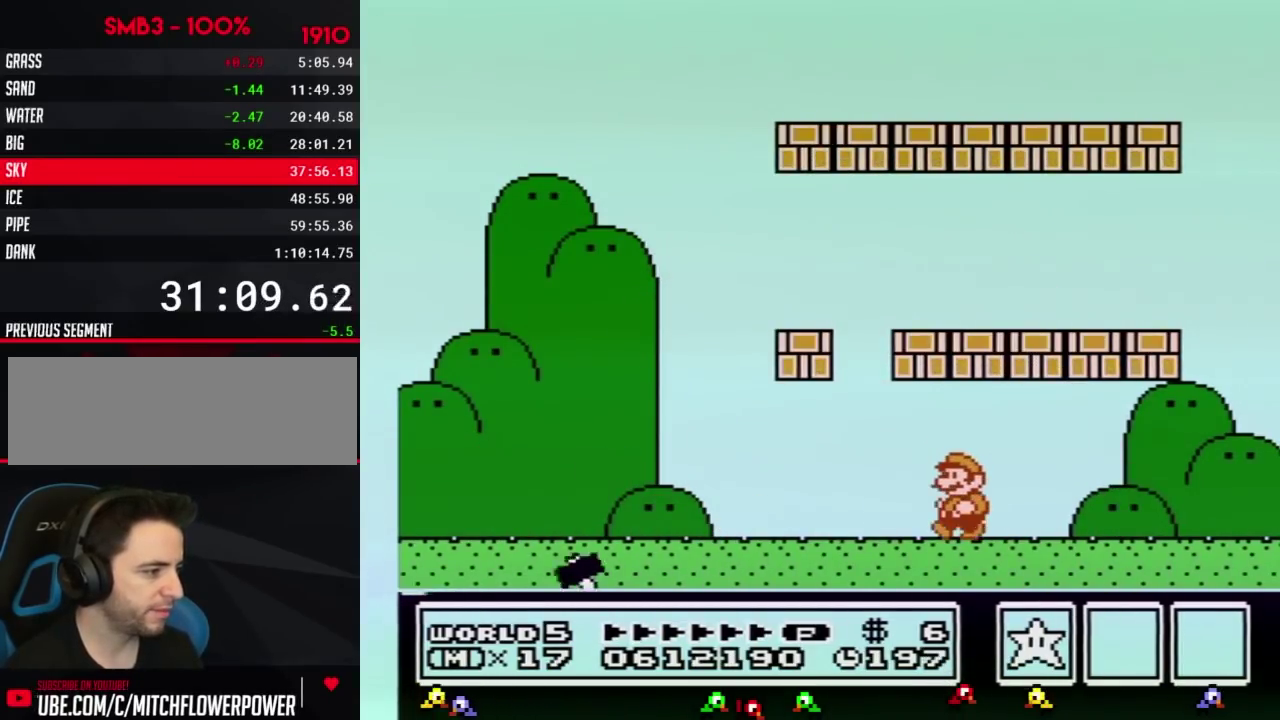
{"buttons": ["B", "DPAD_LEFT"], "events": [[67, "DPAD_LEFT", "down"]]}
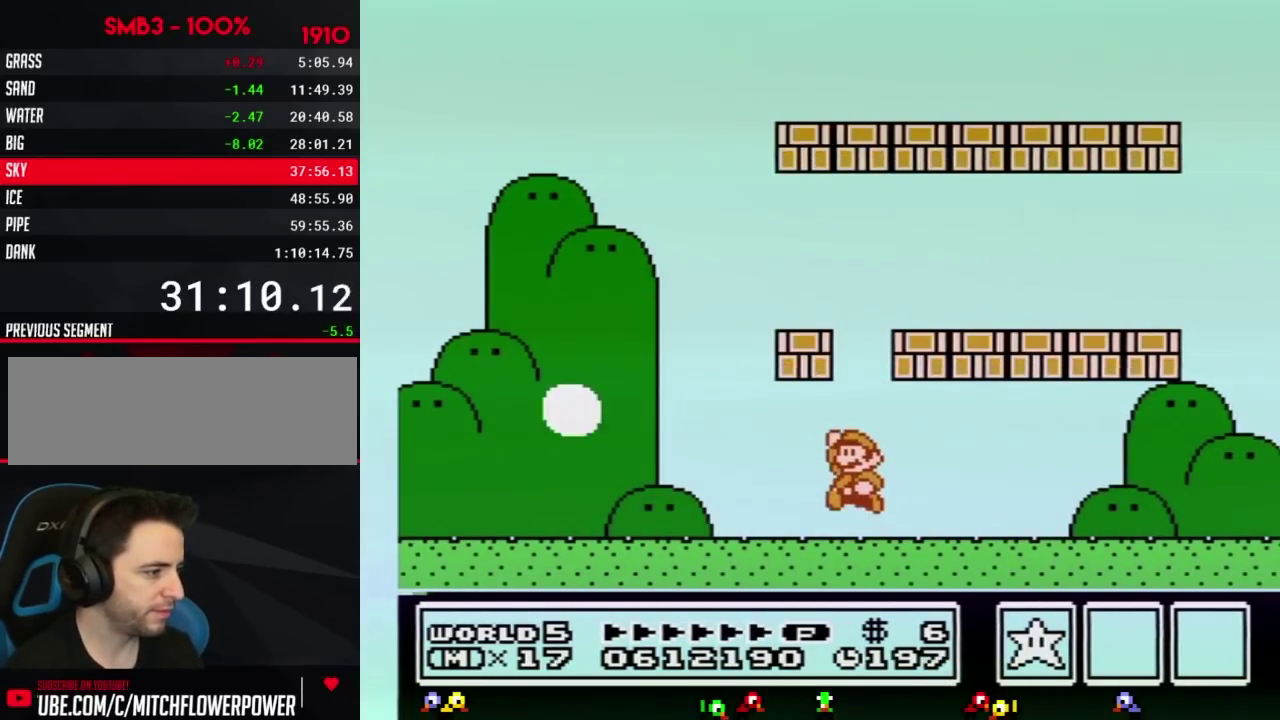
{"buttons": ["B", "DPAD_DOWN", "DPAD_LEFT"], "events": [[67, "A", "down"], [150, "A", "up"], [467, "A", "down"], [500, "A", "up"], [500, "DPAD_DOWN", "down"]]}
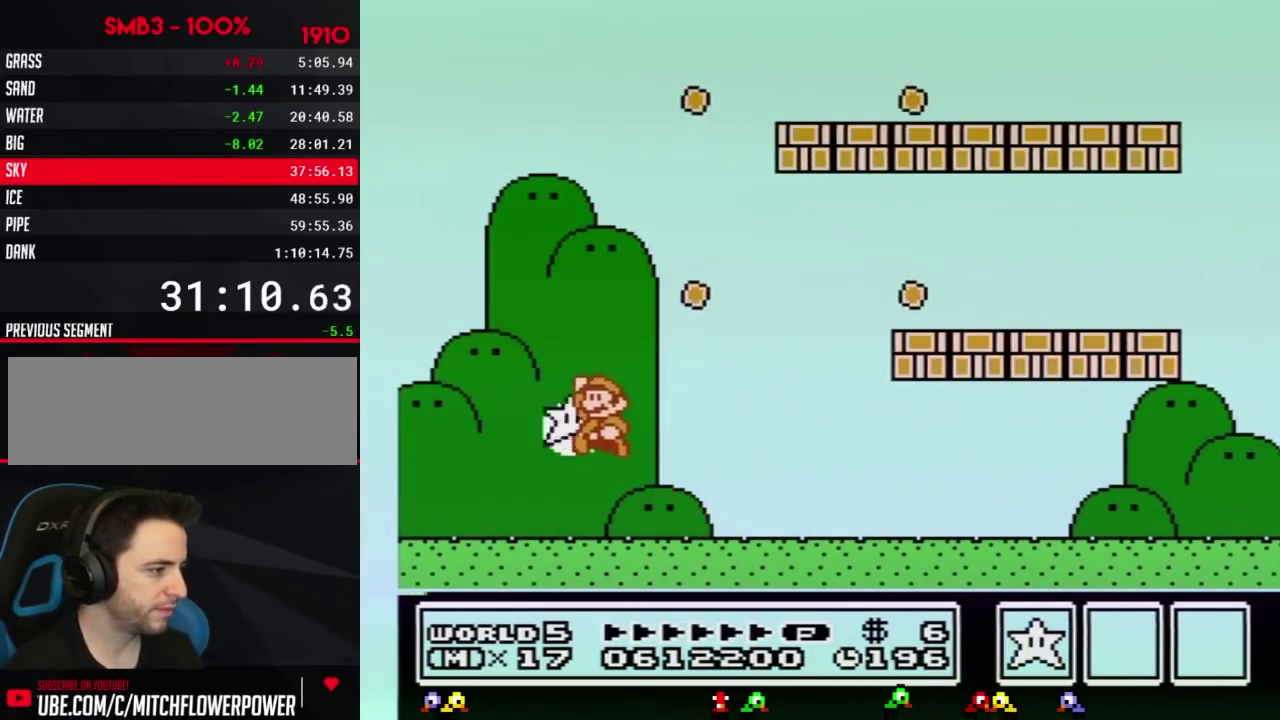
{"buttons": [], "events": [[34, "DPAD_DOWN", "up"], [67, "DPAD_DOWN", "down"], [101, "DPAD_DOWN", "up"], [184, "B", "up"], [217, "DPAD_LEFT", "up"], [351, "B", "down"], [401, "B", "up"]]}
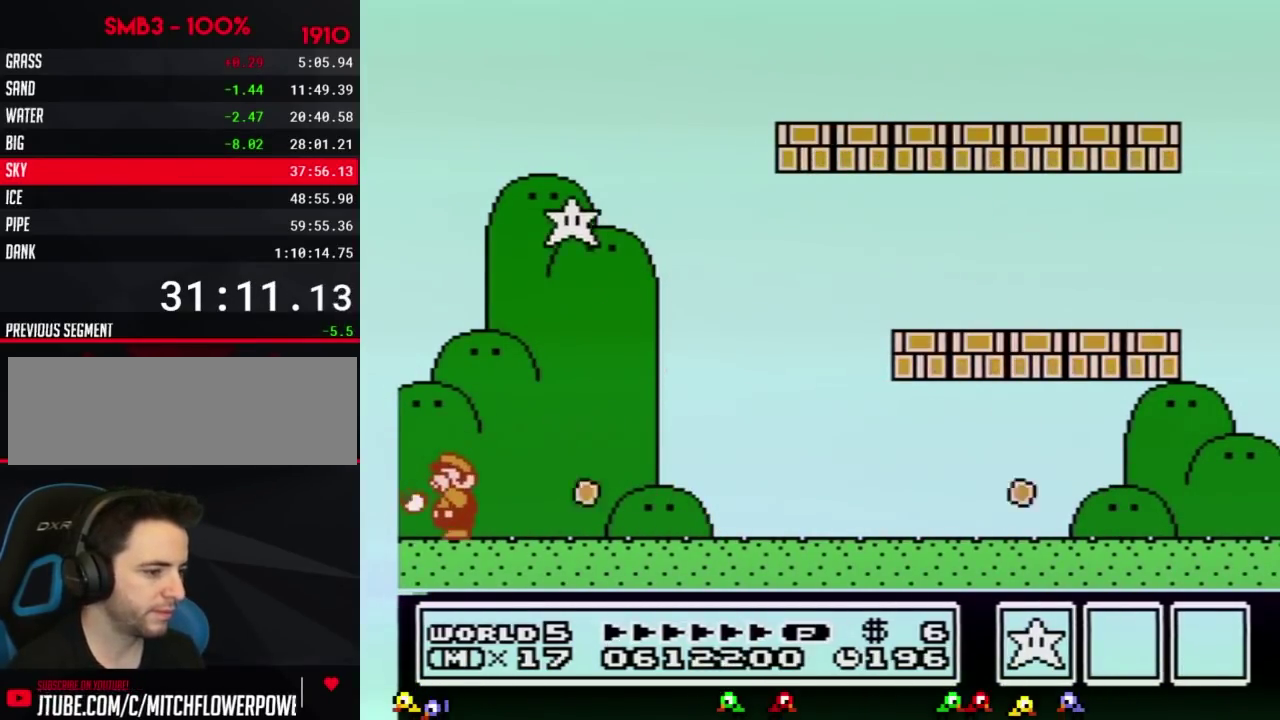
{"buttons": ["B"], "events": [[100, "B", "down"], [133, "B", "up"], [183, "B", "down"], [217, "B", "up"], [250, "B", "down"], [284, "B", "up"], [317, "B", "down"], [350, "B", "up"], [434, "B", "down"], [467, "B", "up"], [500, "B", "down"]]}
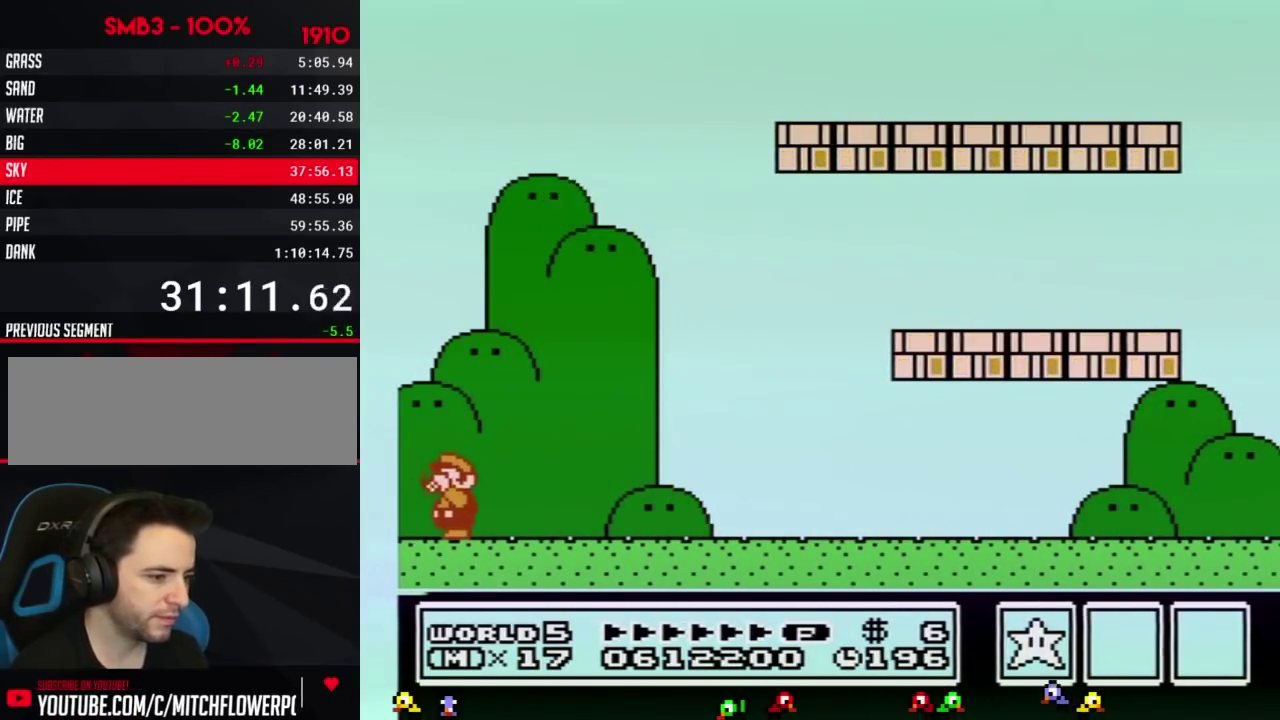
{"buttons": [], "events": [[34, "B", "up"], [67, "B", "down"], [101, "B", "up"], [134, "B", "down"], [151, "B", "up"], [184, "B", "down"], [217, "B", "up"], [384, "B", "down"], [401, "B", "up"], [434, "B", "down"], [501, "B", "up"]]}
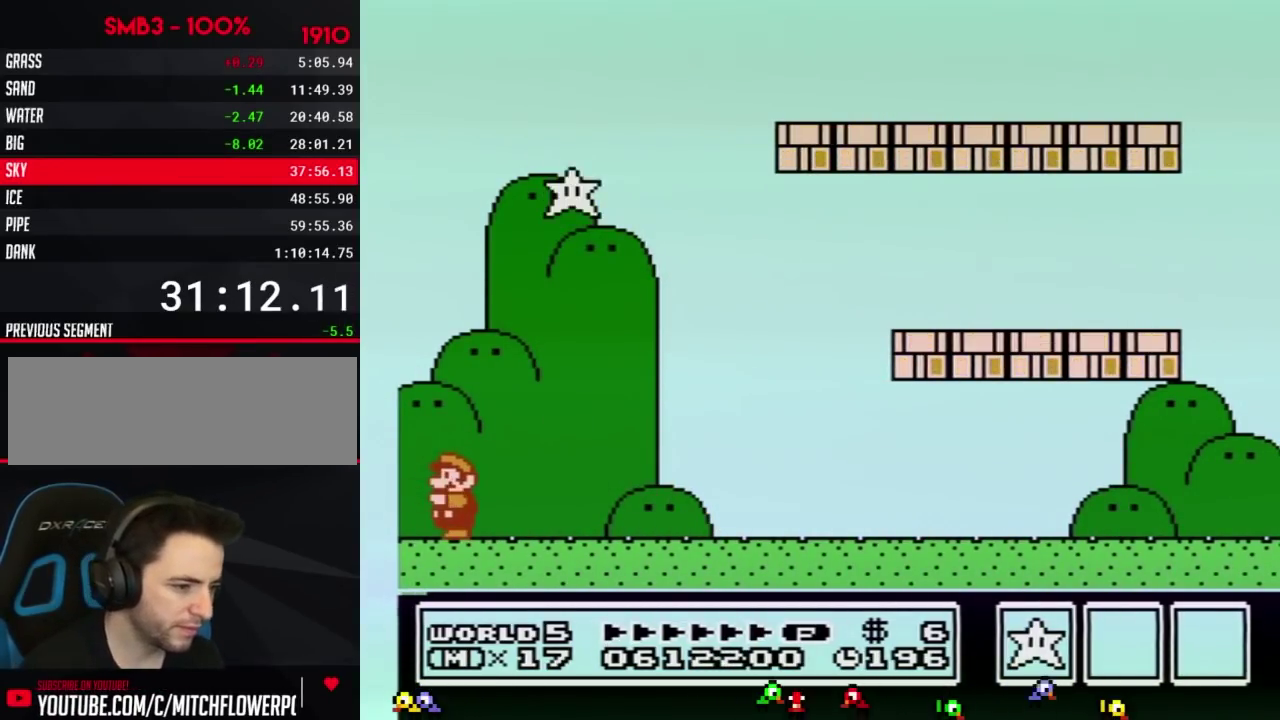
{"buttons": [], "events": []}
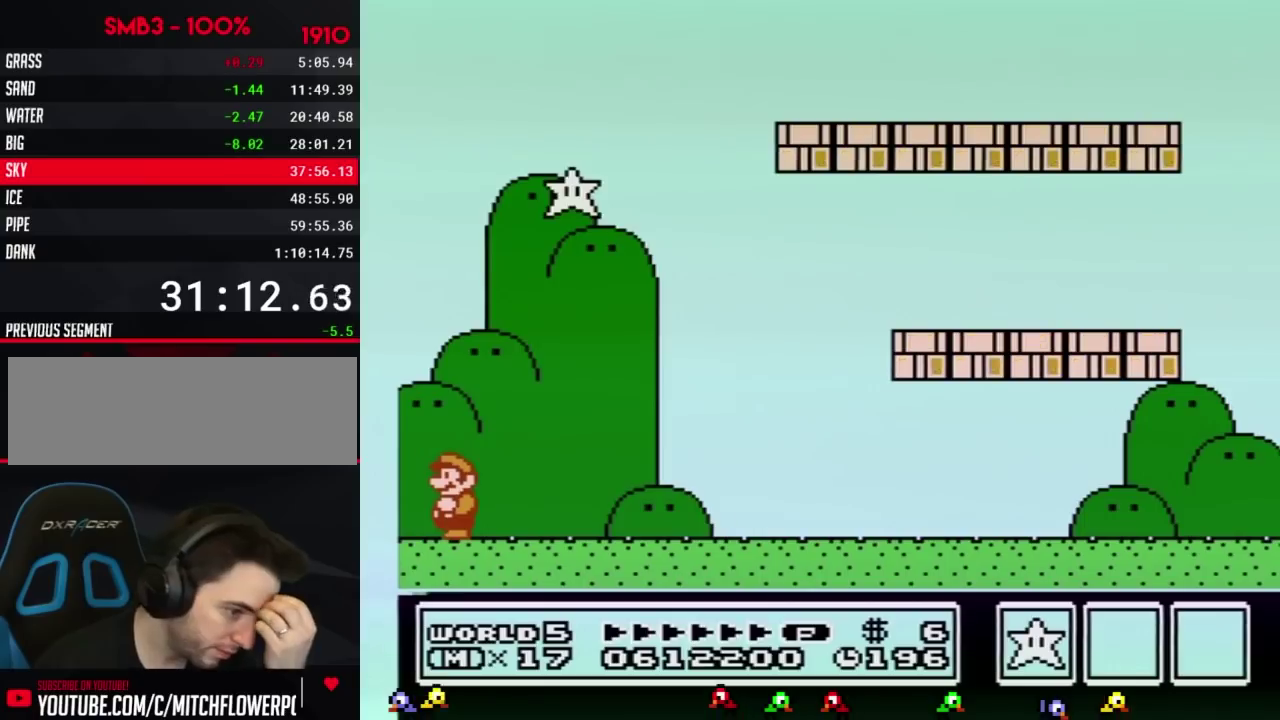
{"buttons": [], "events": []}
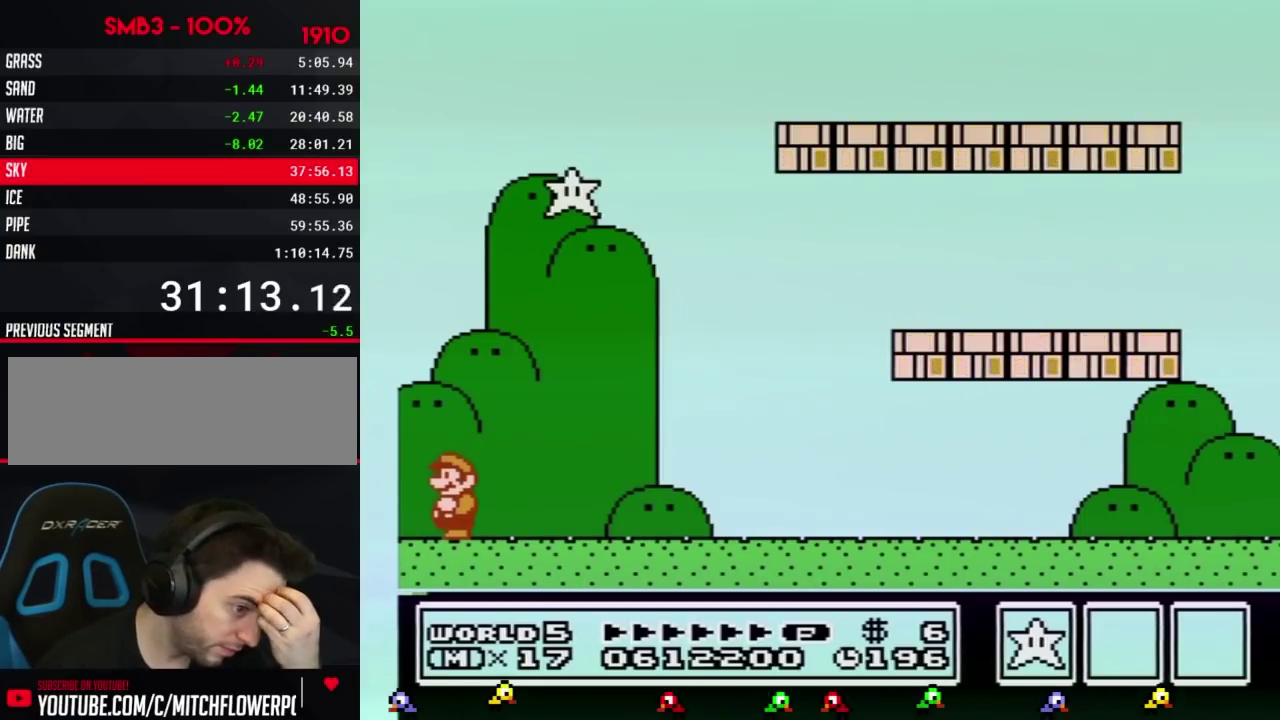
{"buttons": [], "events": []}
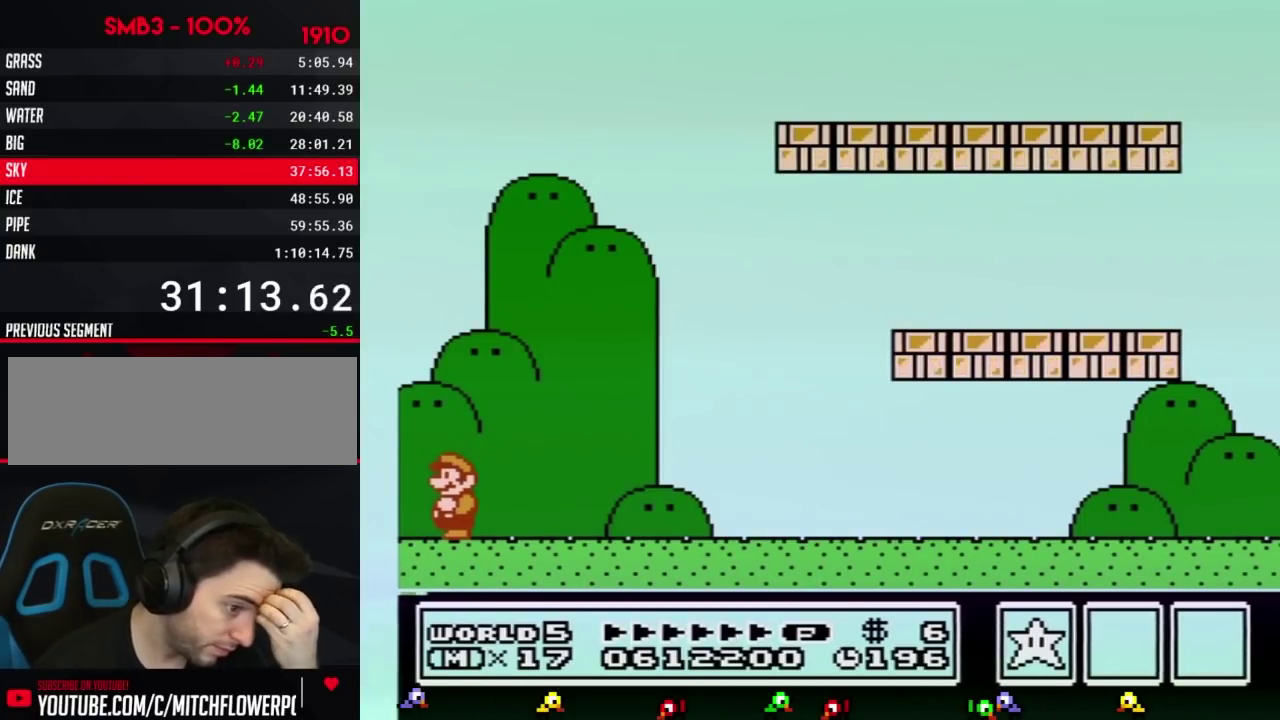
{"buttons": [], "events": []}
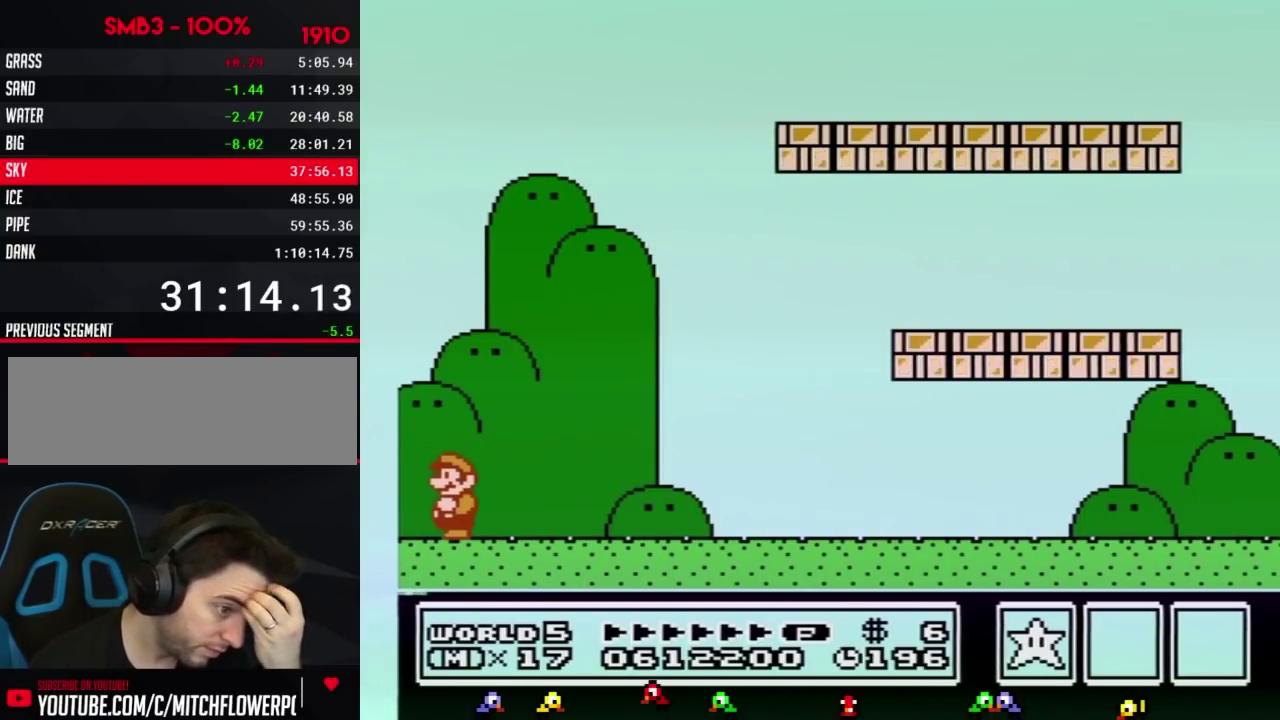
{"buttons": [], "events": []}
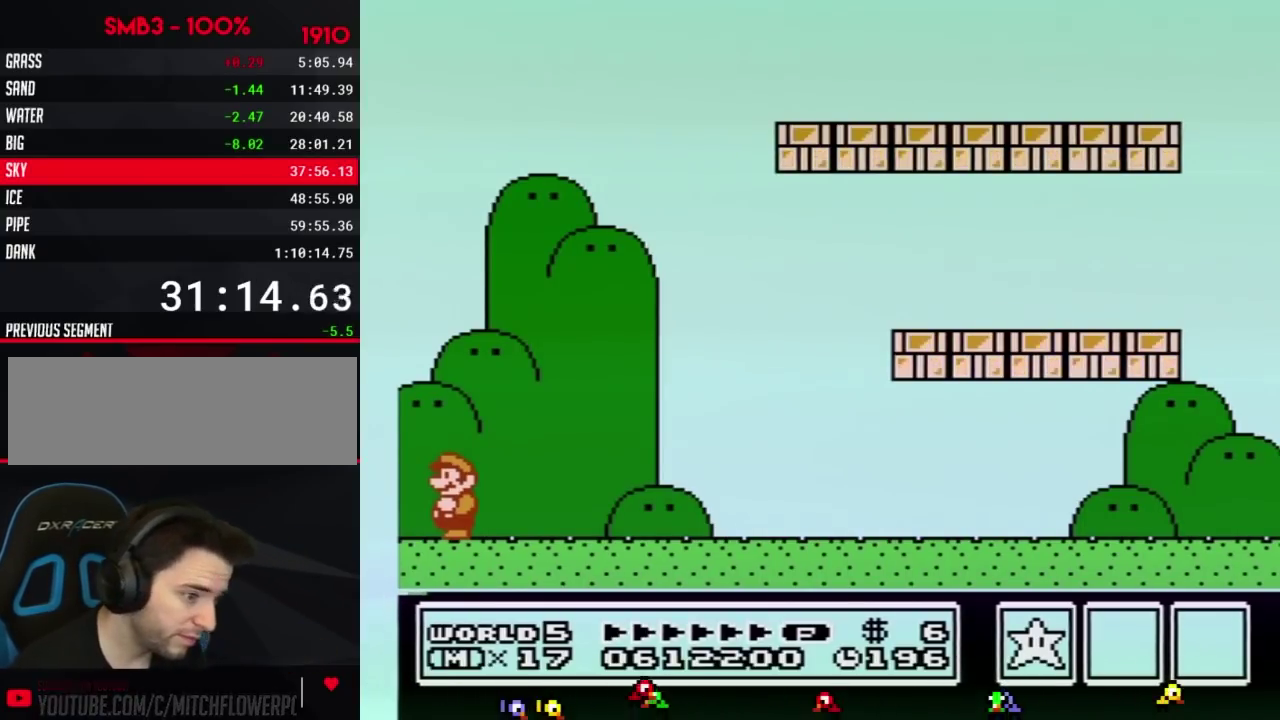
{"buttons": [], "events": []}
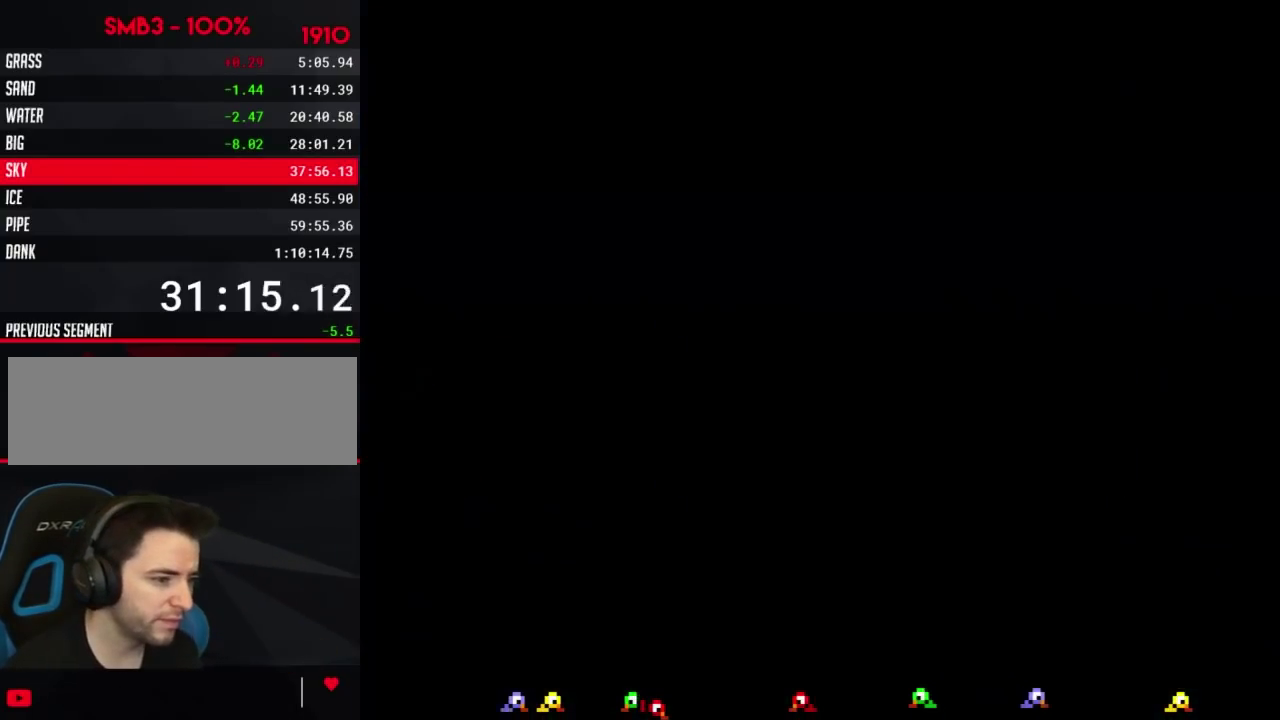
{"buttons": [], "events": []}
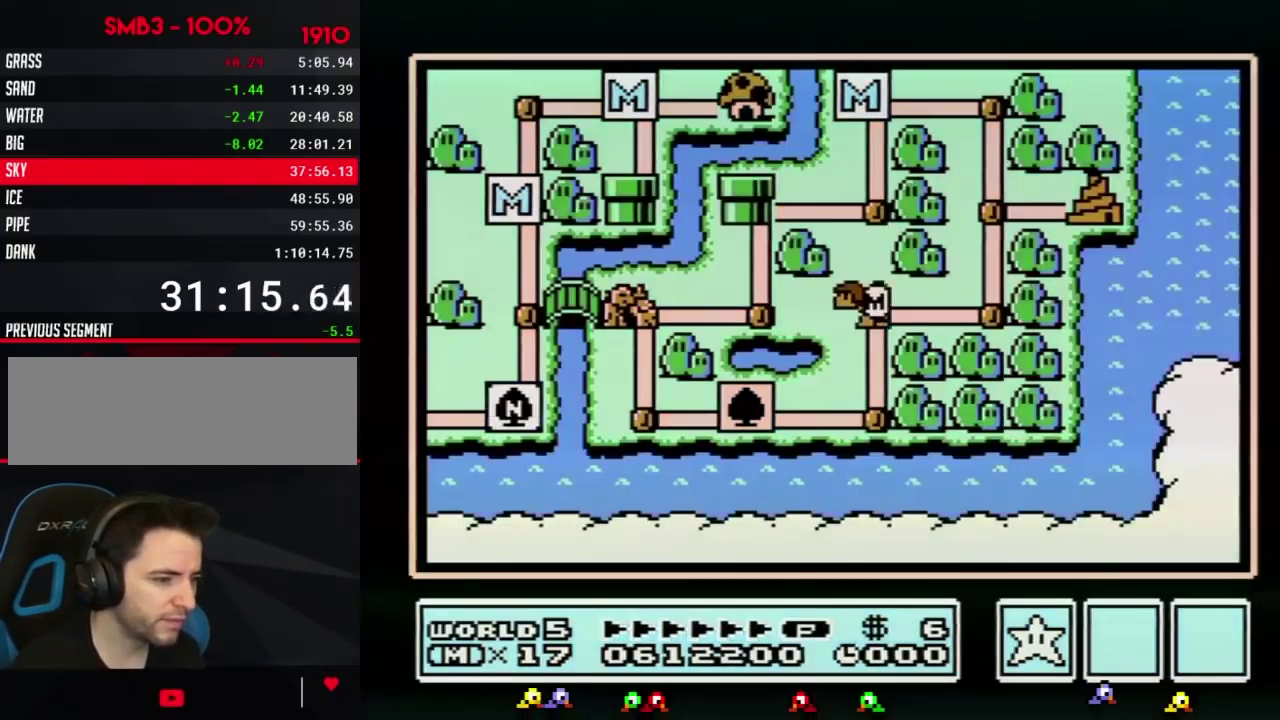
{"buttons": [], "events": []}
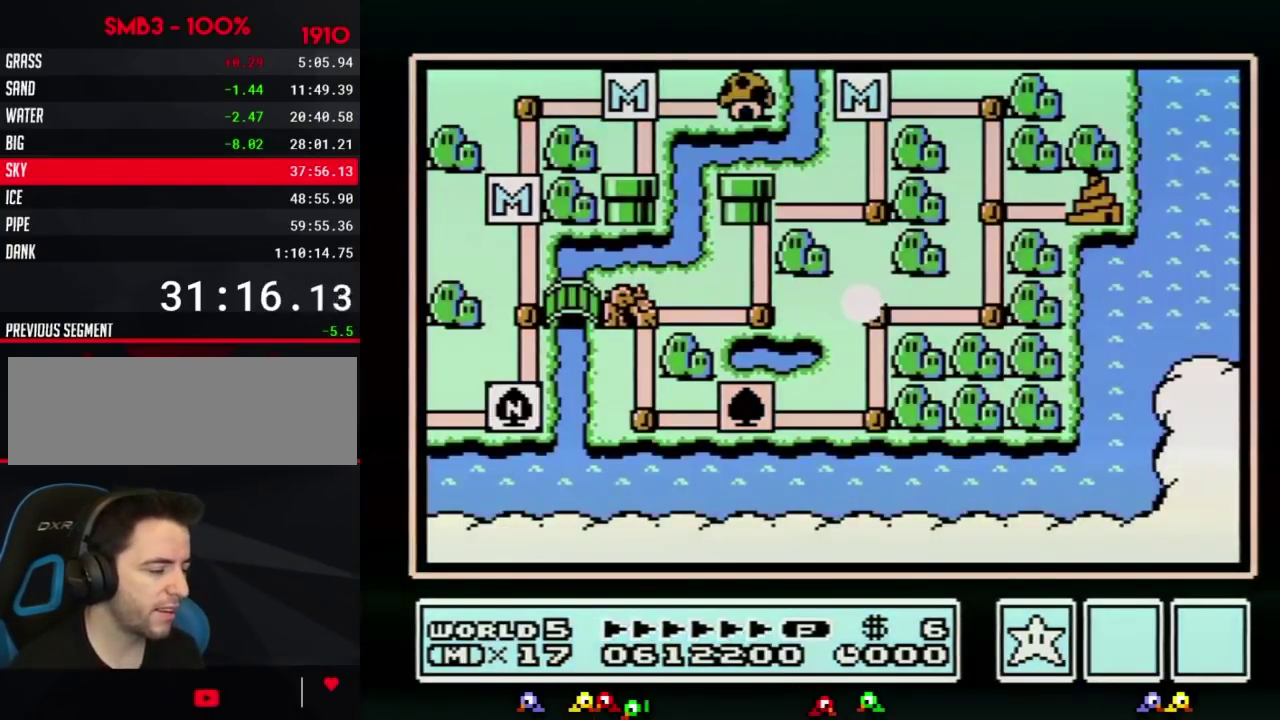
{"buttons": ["DPAD_RIGHT"], "events": [[284, "DPAD_RIGHT", "down"]]}
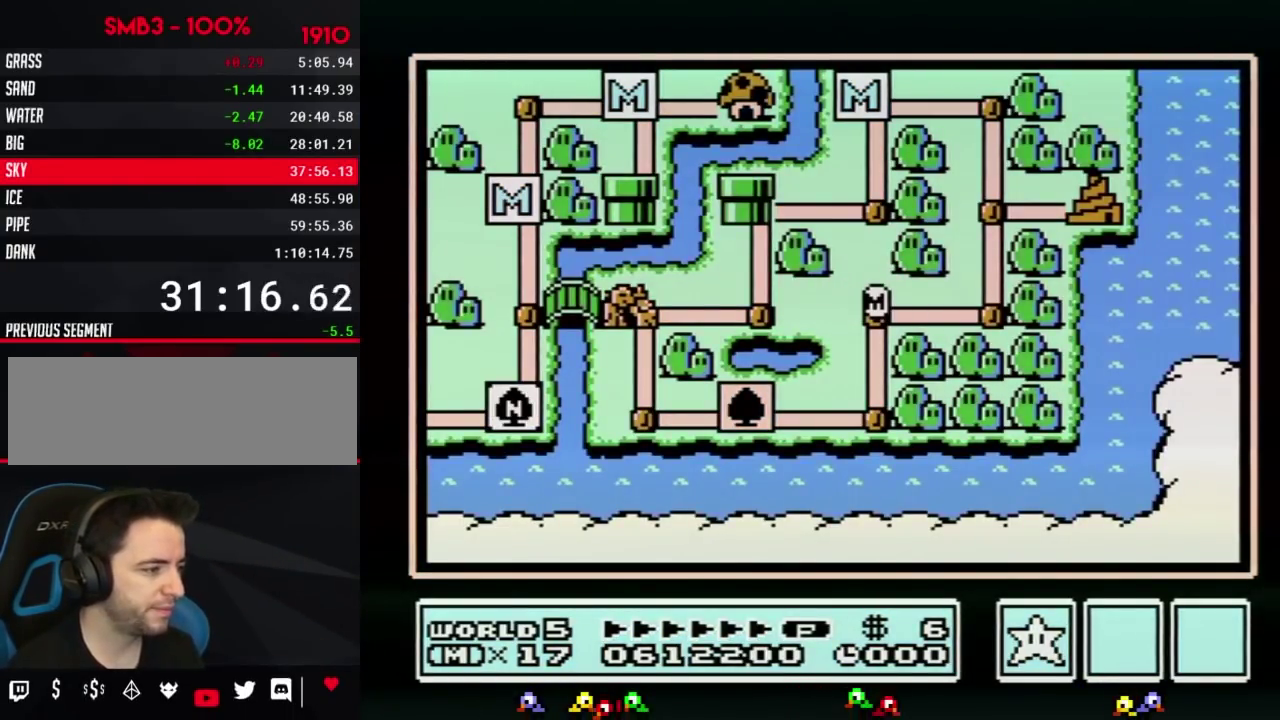
{"buttons": ["DPAD_RIGHT"], "events": []}
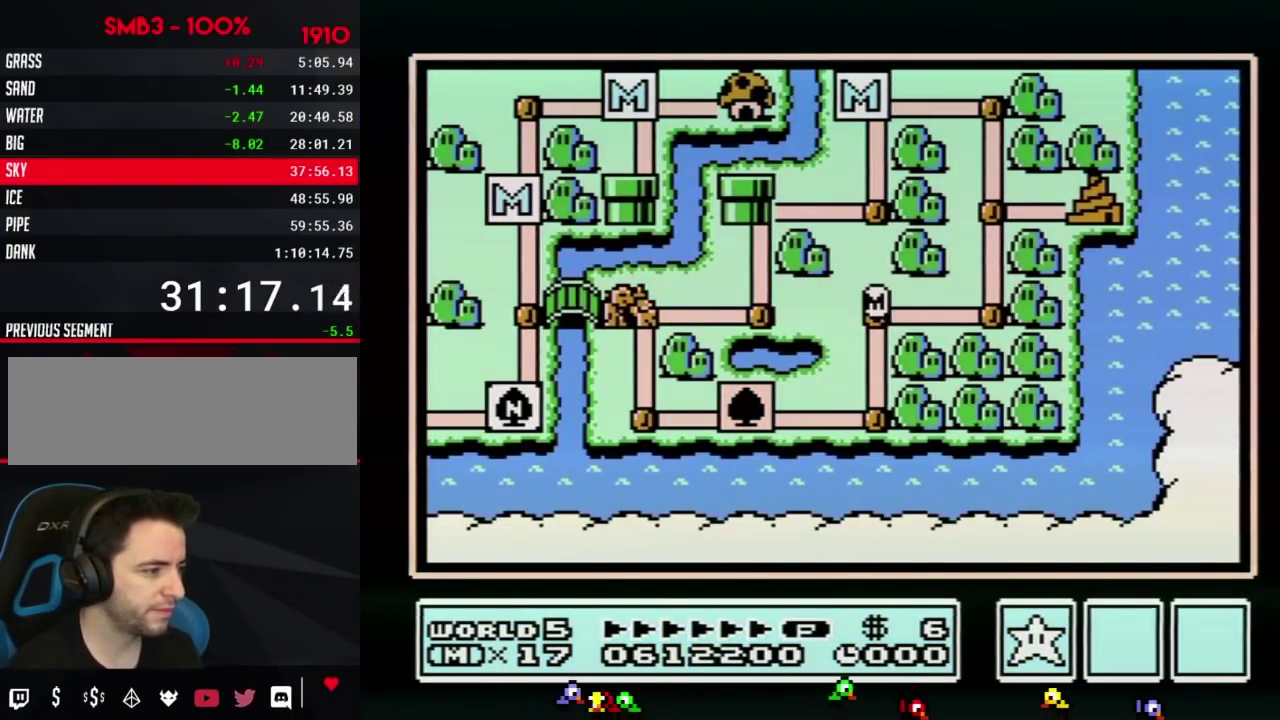
{"buttons": ["DPAD_RIGHT"], "events": []}
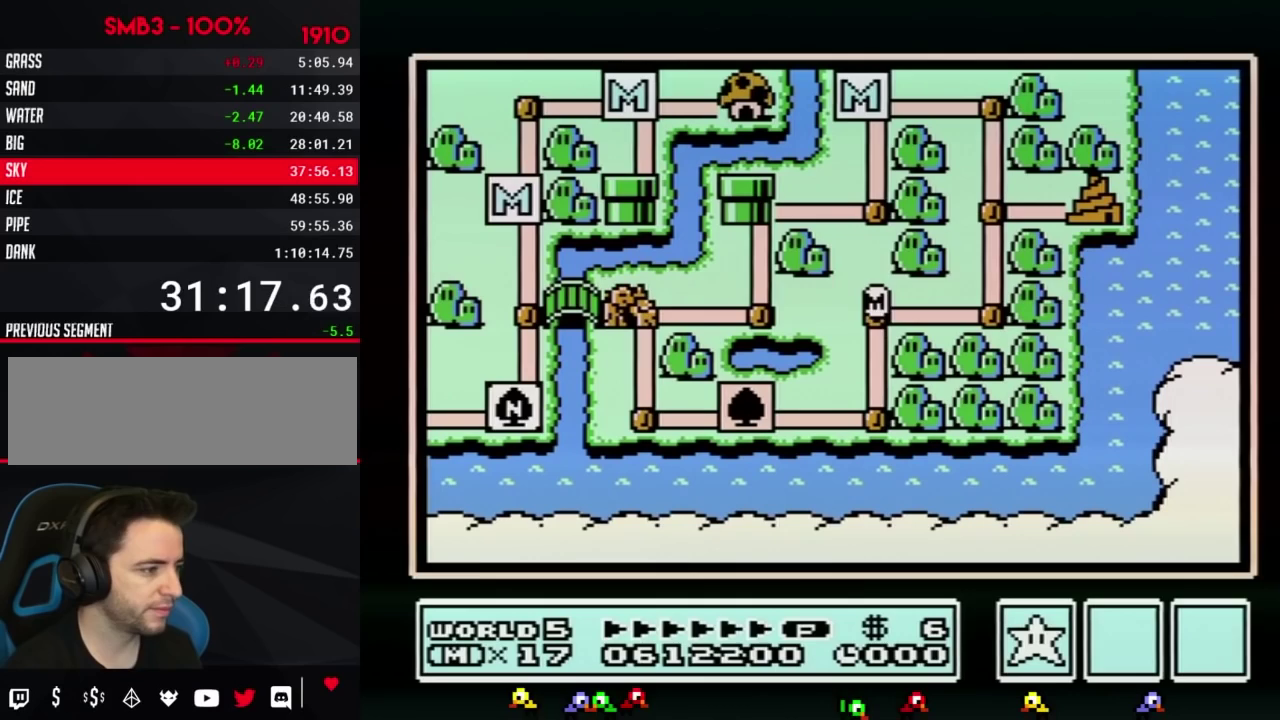
{"buttons": [], "events": [[434, "DPAD_RIGHT", "up"]]}